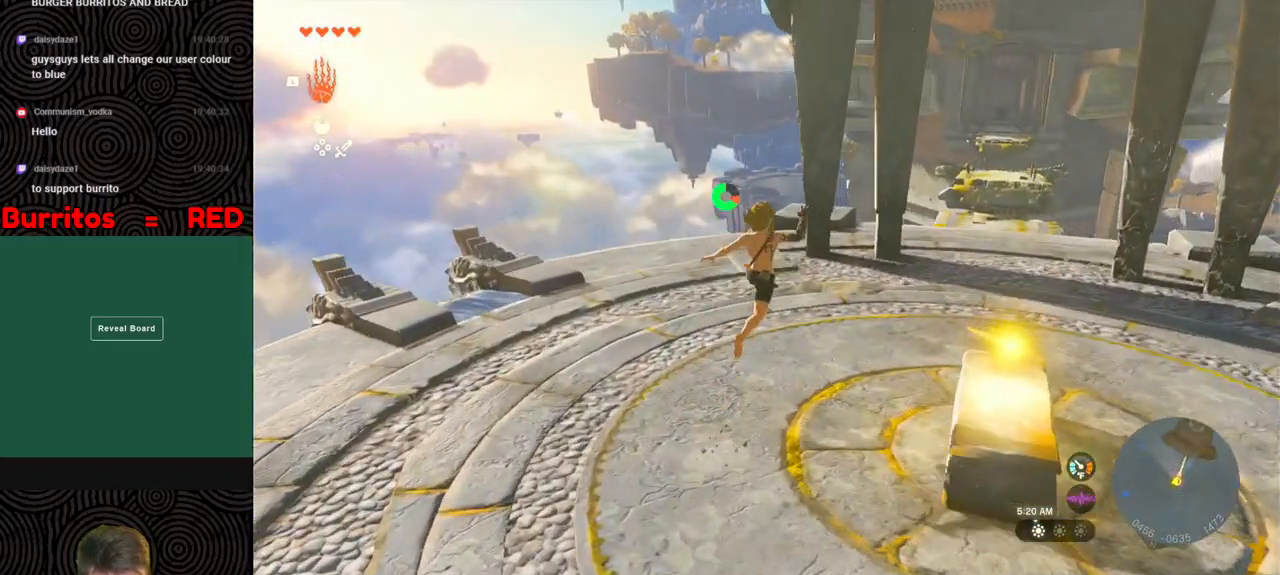
Gameplay with a controller (Nintendo layout); each line is a JSON object with the inputs held at the frame after it. "events" lists button and stick changes between this image and that frame as [ms after this image, input, new state], when the widget could be followed in between. Not read: L3 R3.
{"buttons": [], "left_stick": "up", "right_stick": "center", "events": [[17, "right_stick", "right"], [183, "left_stick", "up"], [217, "right_stick", "center"]]}
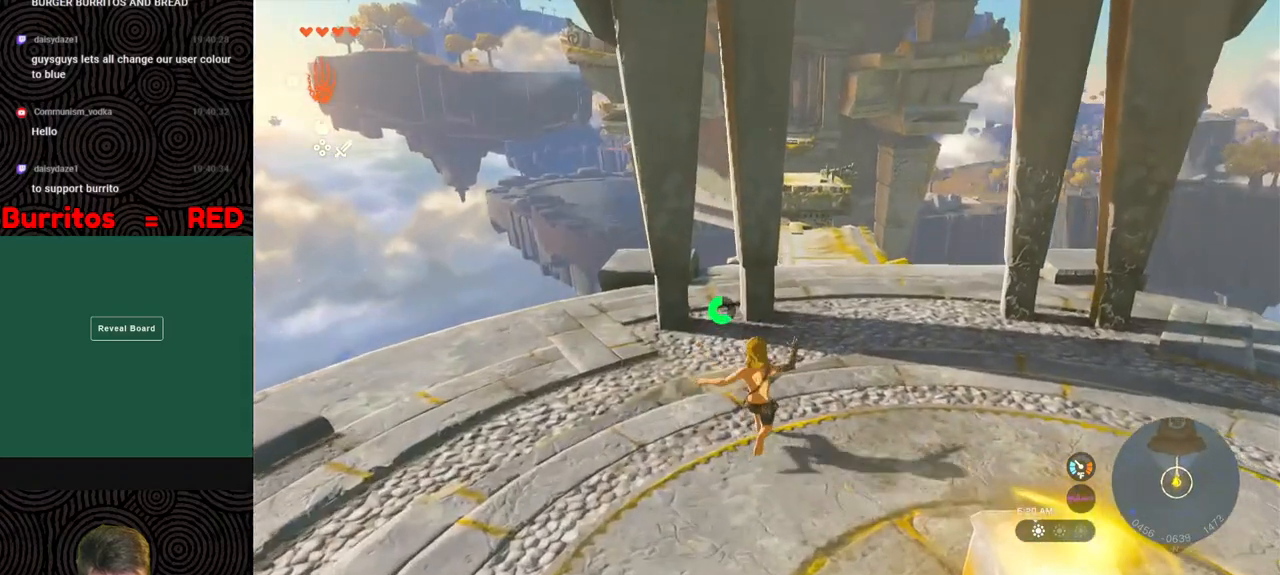
{"buttons": [], "left_stick": "up", "right_stick": "center", "events": []}
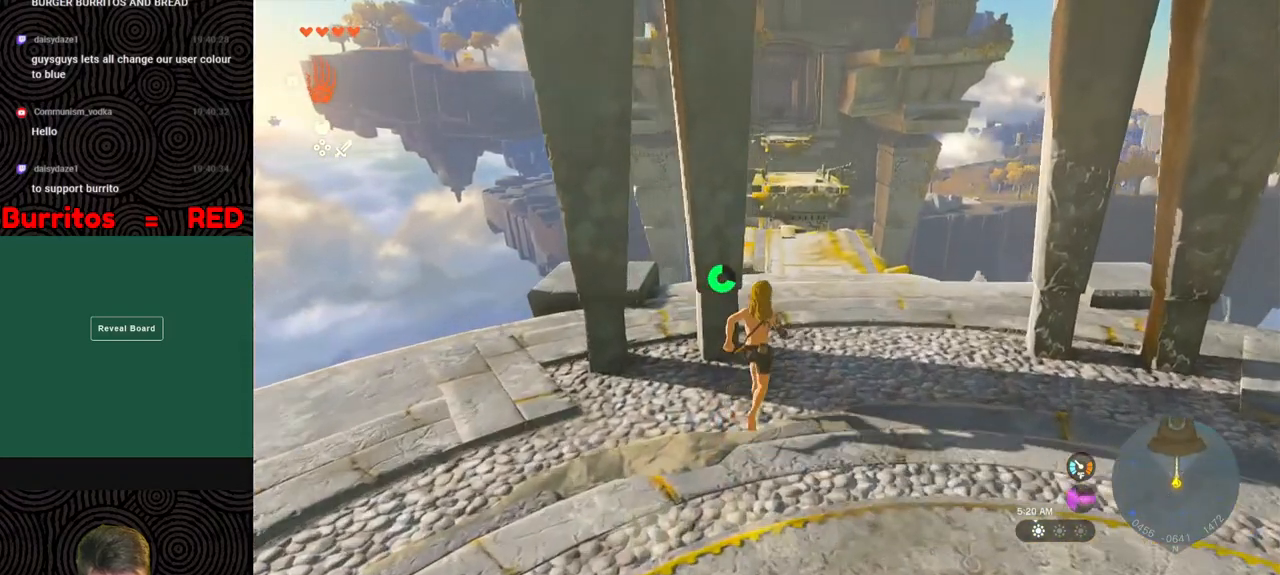
{"buttons": ["B"], "left_stick": "up", "right_stick": "center", "events": [[317, "B", "down"]]}
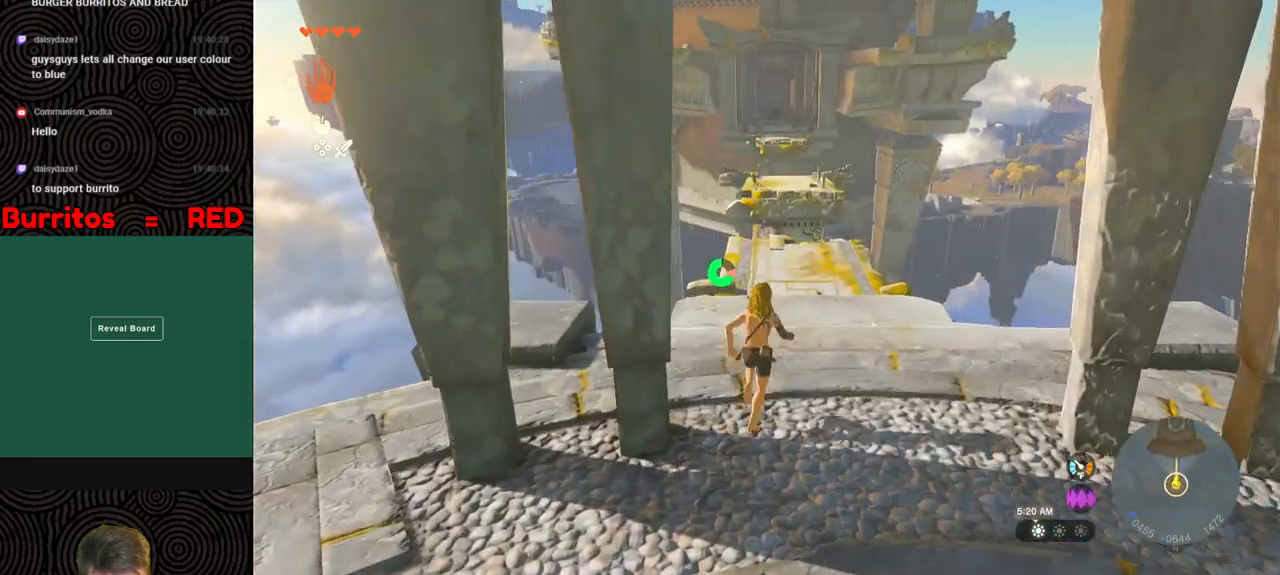
{"buttons": [], "left_stick": "center", "right_stick": "center", "events": [[83, "X", "down"], [150, "B", "up"], [200, "X", "up"], [217, "left_stick", "center"]]}
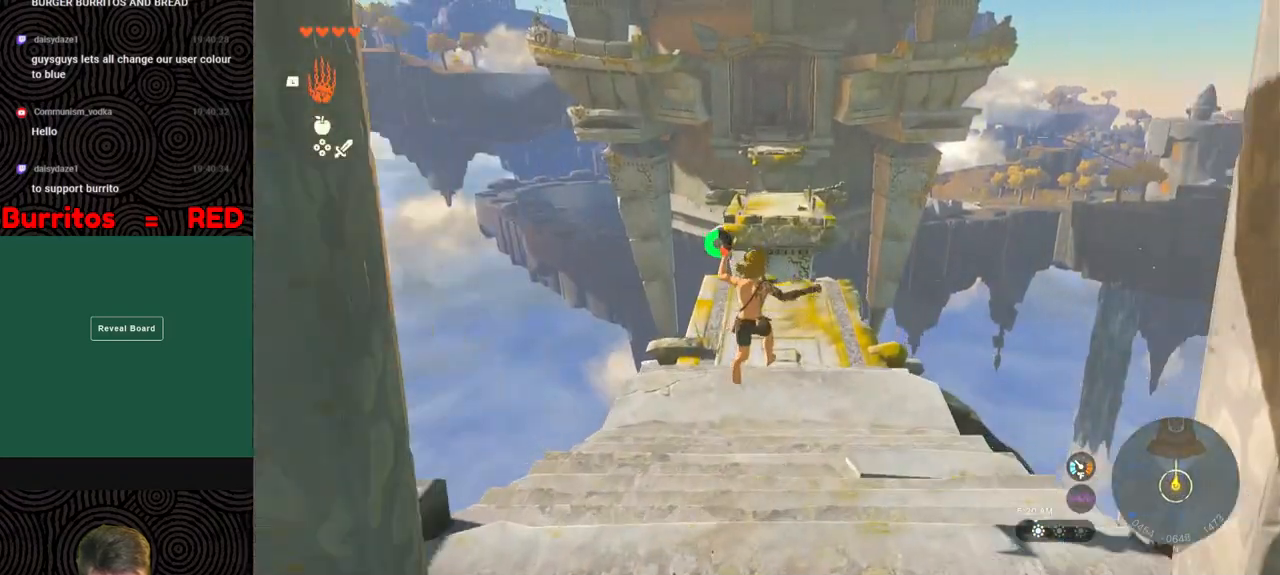
{"buttons": [], "left_stick": "up", "right_stick": "left", "events": [[50, "left_stick", "up"], [450, "right_stick", "left"]]}
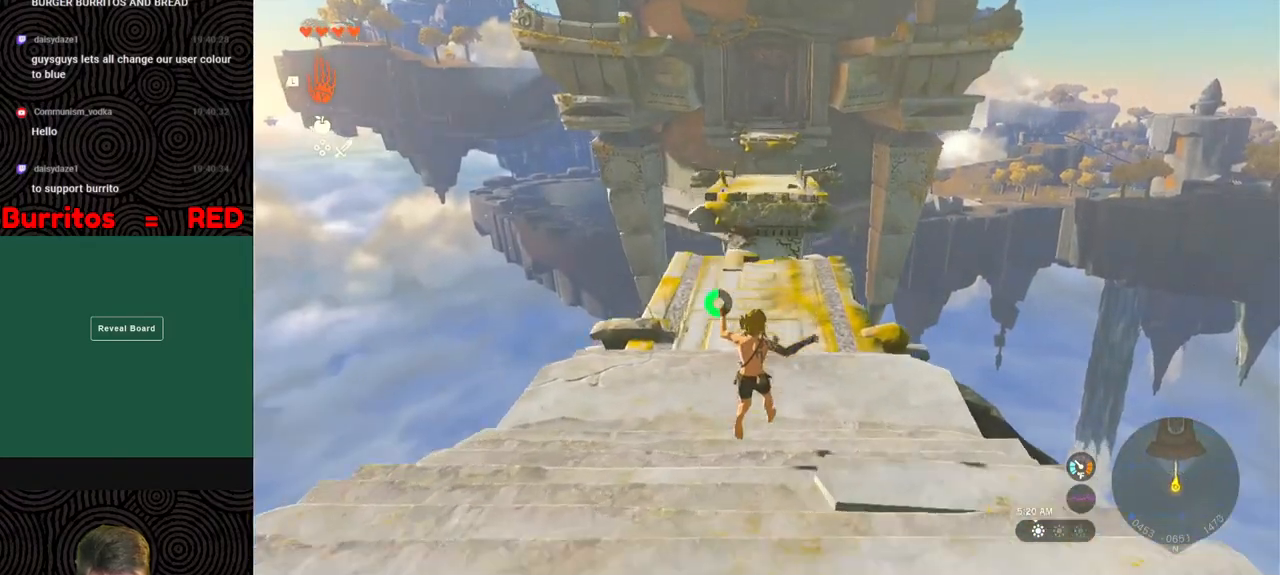
{"buttons": [], "left_stick": "center", "right_stick": "left", "events": [[500, "left_stick", "center"]]}
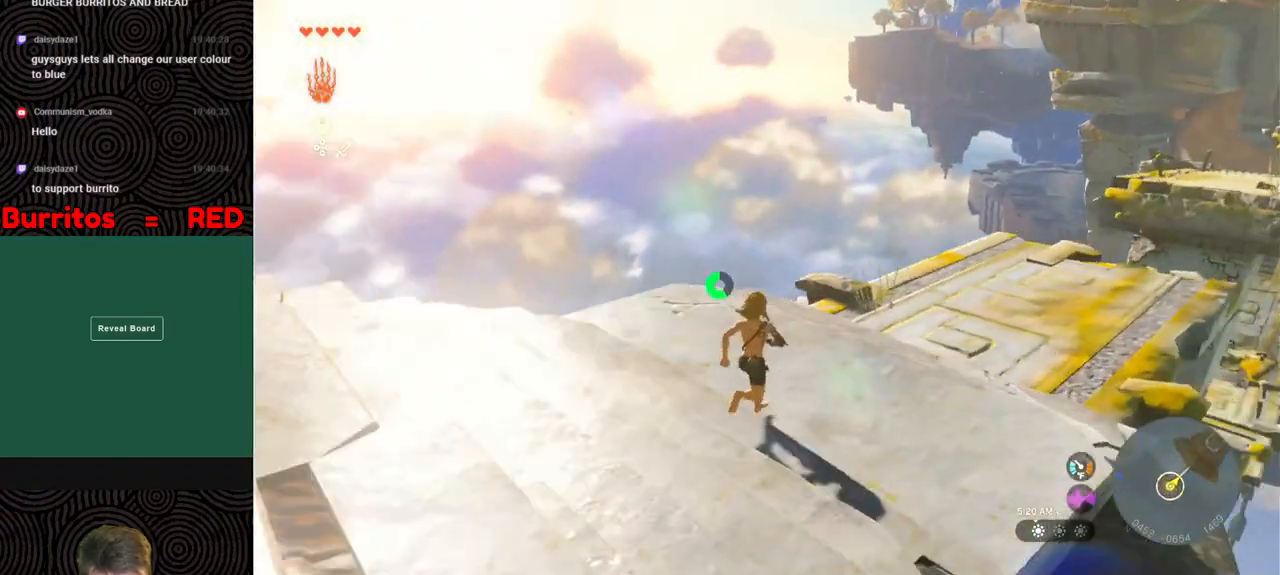
{"buttons": [], "left_stick": "center", "right_stick": "left", "events": []}
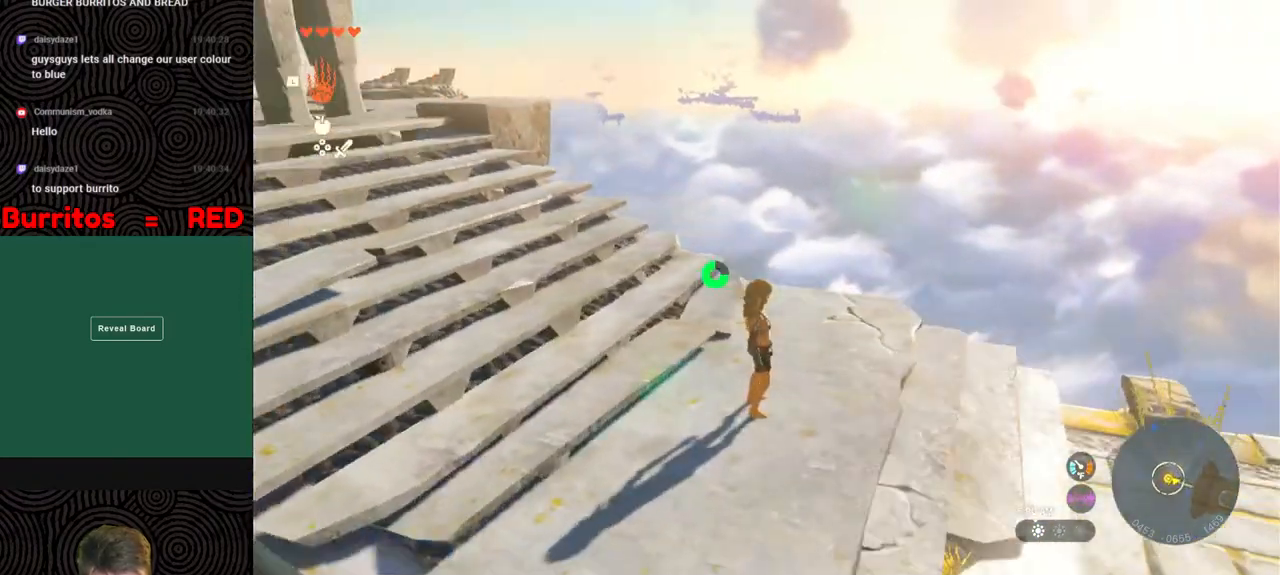
{"buttons": [], "left_stick": "up", "right_stick": "up-left", "events": [[217, "left_stick", "up"], [483, "right_stick", "up-left"]]}
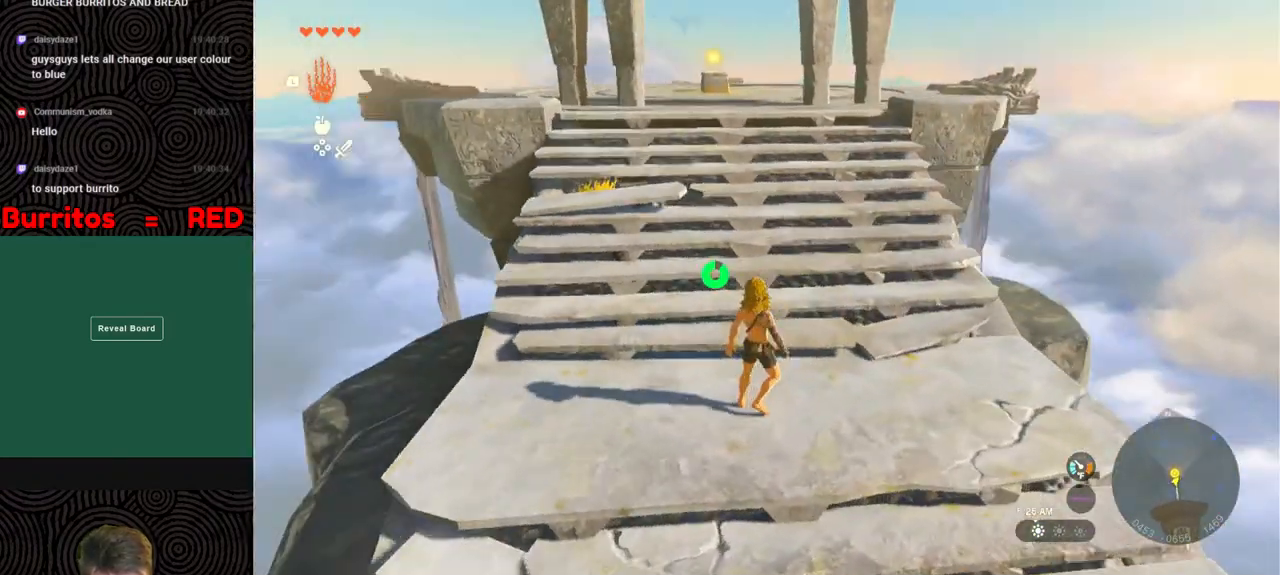
{"buttons": ["B"], "left_stick": "up", "right_stick": "center", "events": [[17, "right_stick", "center"], [100, "B", "down"]]}
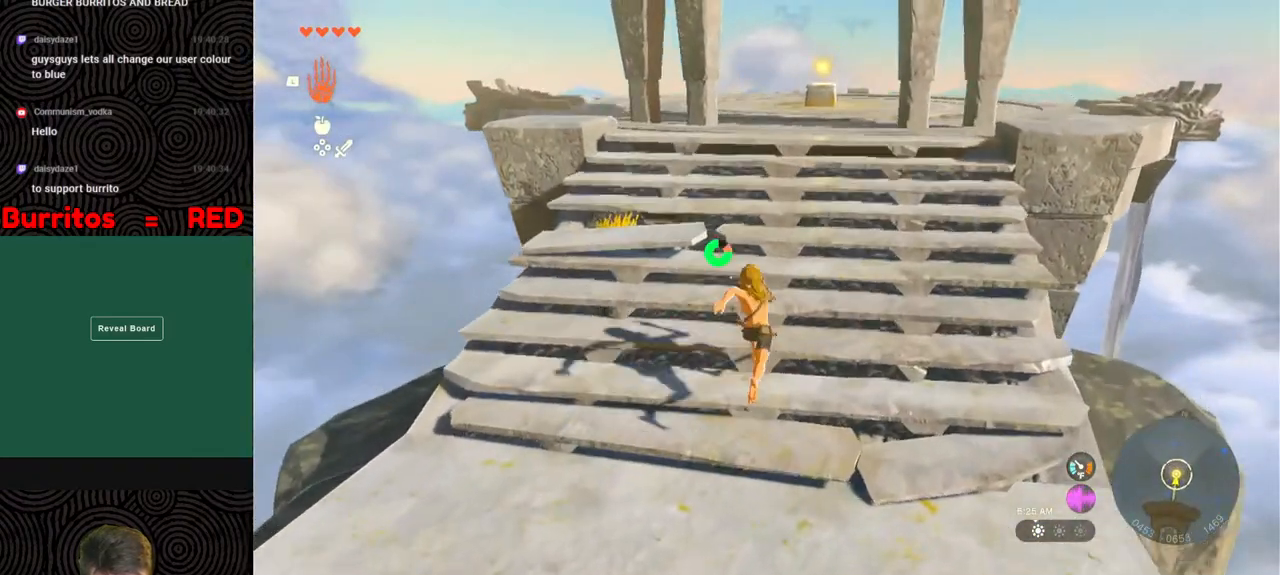
{"buttons": ["B"], "left_stick": "up", "right_stick": "center", "events": []}
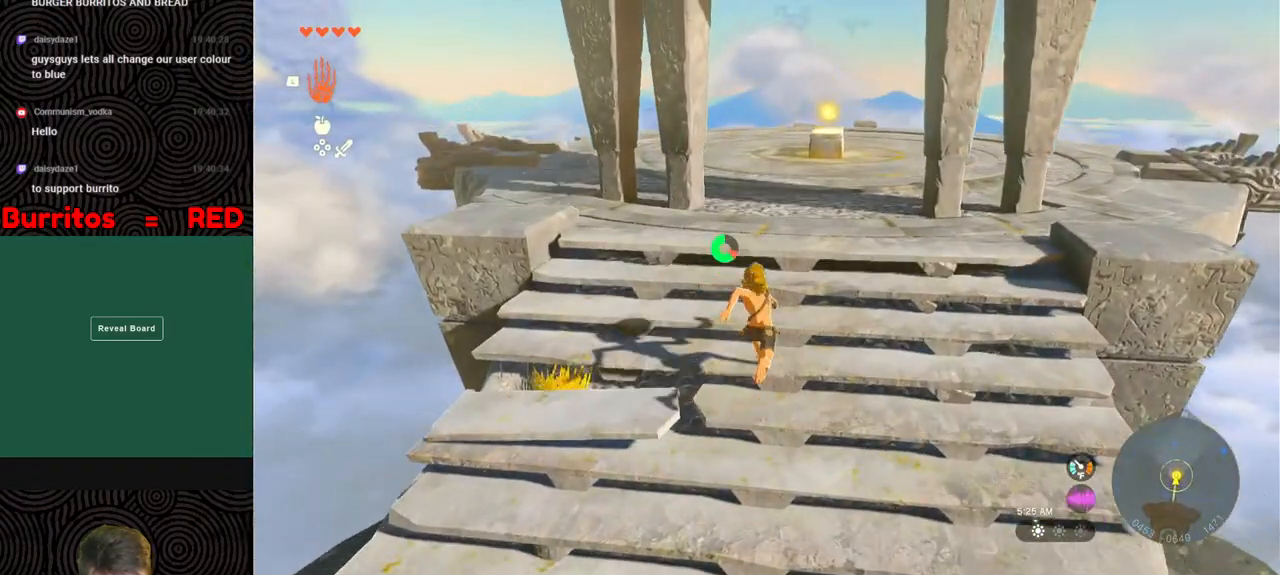
{"buttons": [], "left_stick": "up", "right_stick": "center", "events": [[317, "B", "up"], [333, "X", "down"], [450, "X", "up"]]}
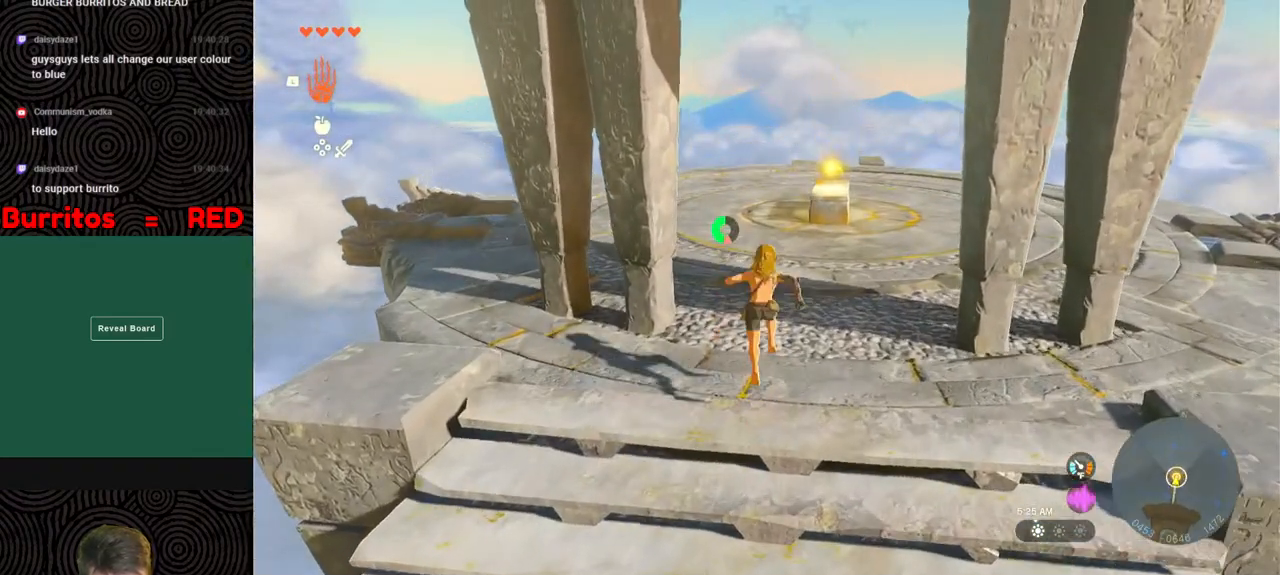
{"buttons": [], "left_stick": "up", "right_stick": "center", "events": []}
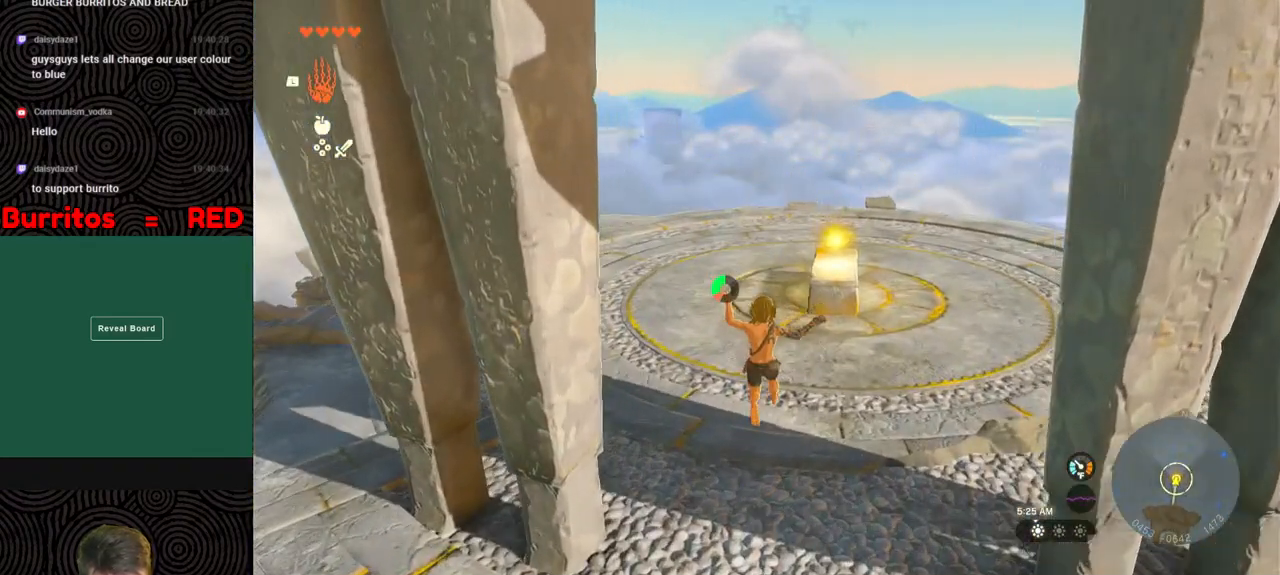
{"buttons": [], "left_stick": "up", "right_stick": "center", "events": []}
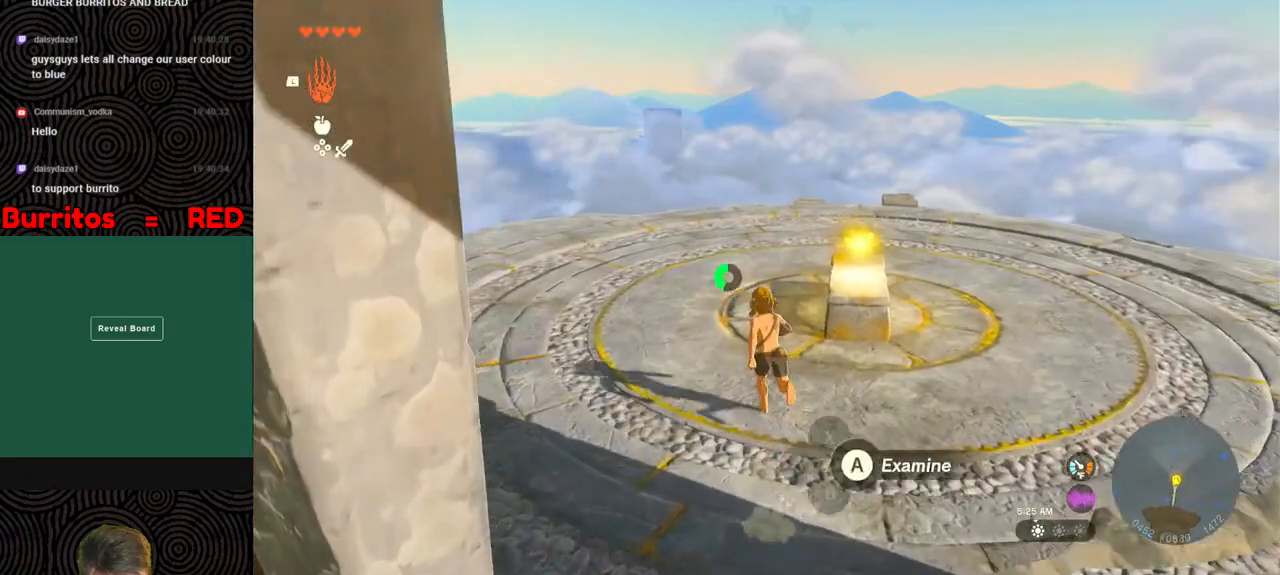
{"buttons": [], "left_stick": "up", "right_stick": "center", "events": [[350, "X", "down"], [450, "X", "up"]]}
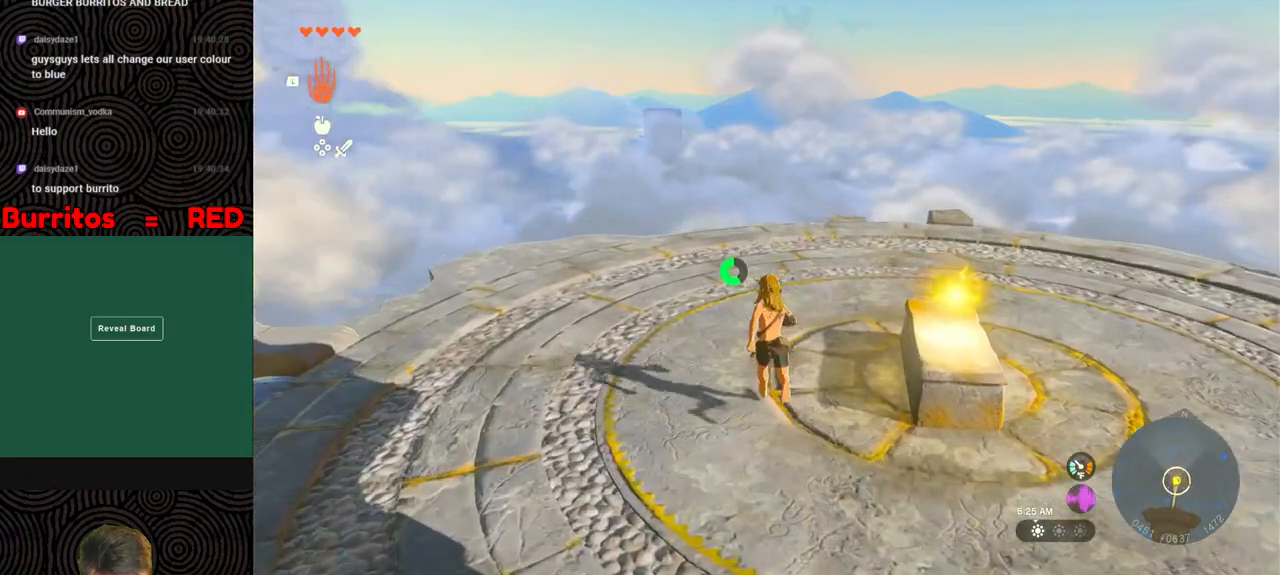
{"buttons": [], "left_stick": "up", "right_stick": "right", "events": [[167, "right_stick", "right"], [200, "left_stick", "center"], [417, "left_stick", "up"]]}
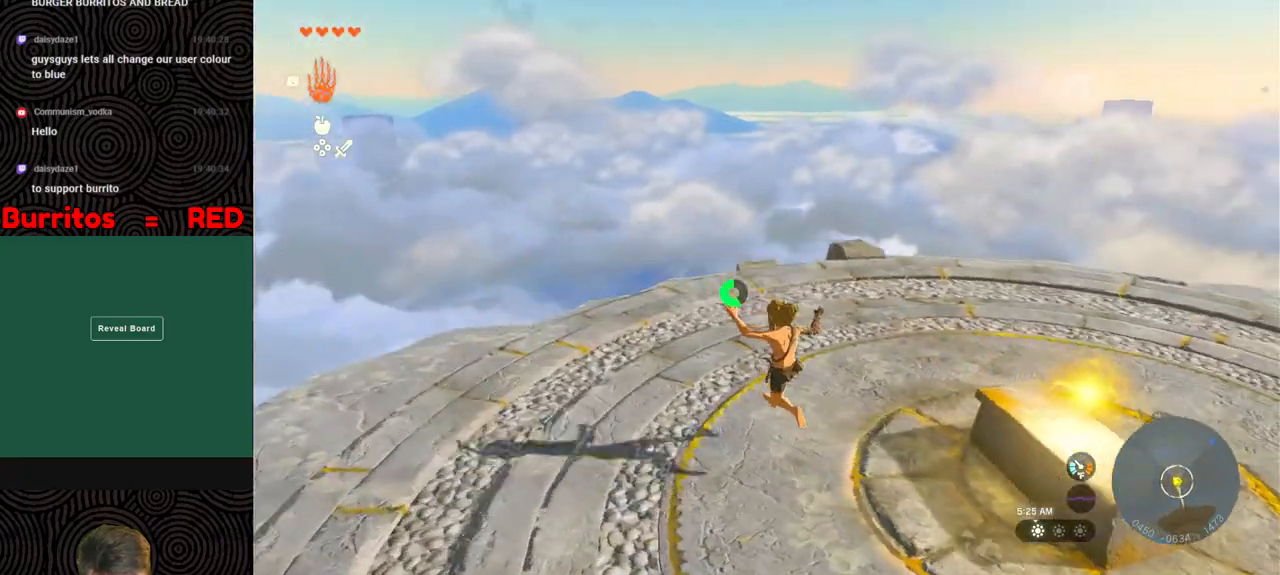
{"buttons": [], "left_stick": "up", "right_stick": "right", "events": []}
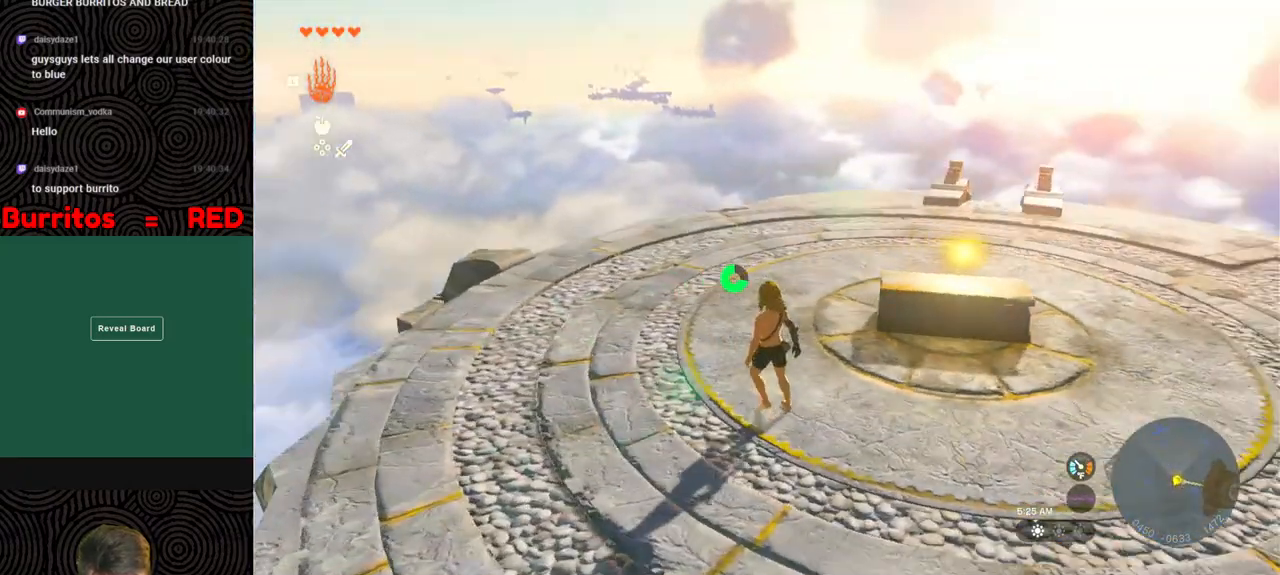
{"buttons": [], "left_stick": "up", "right_stick": "down-right", "events": [[167, "right_stick", "down-right"], [250, "X", "down"], [367, "X", "up"]]}
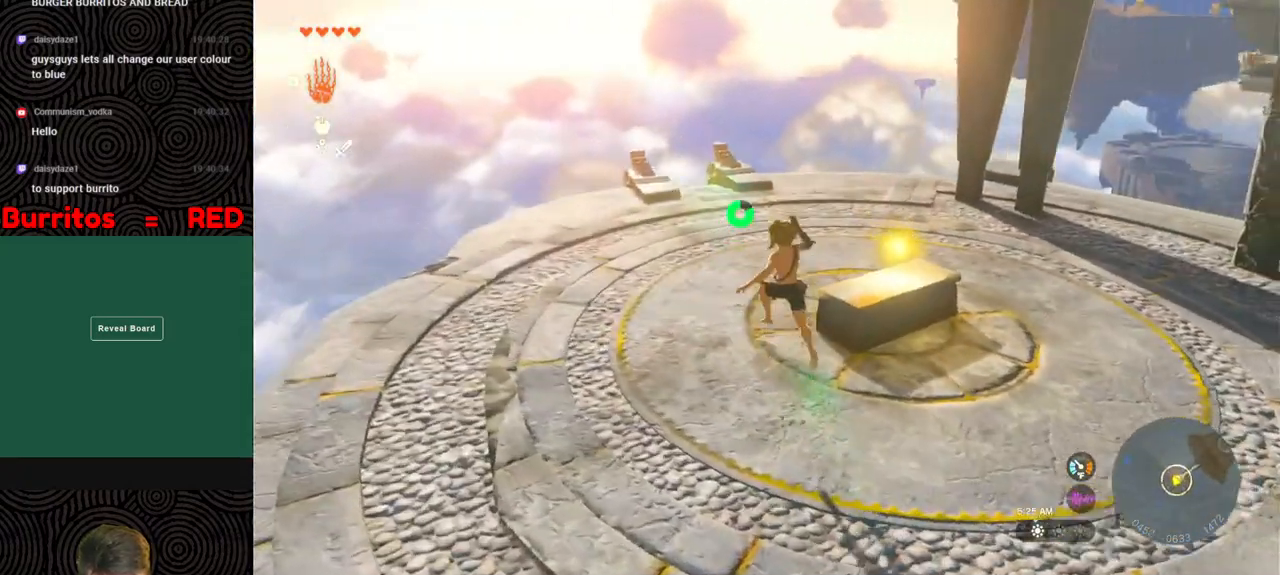
{"buttons": [], "left_stick": "up-left", "right_stick": "right", "events": [[67, "left_stick", "up-left"], [67, "right_stick", "right"]]}
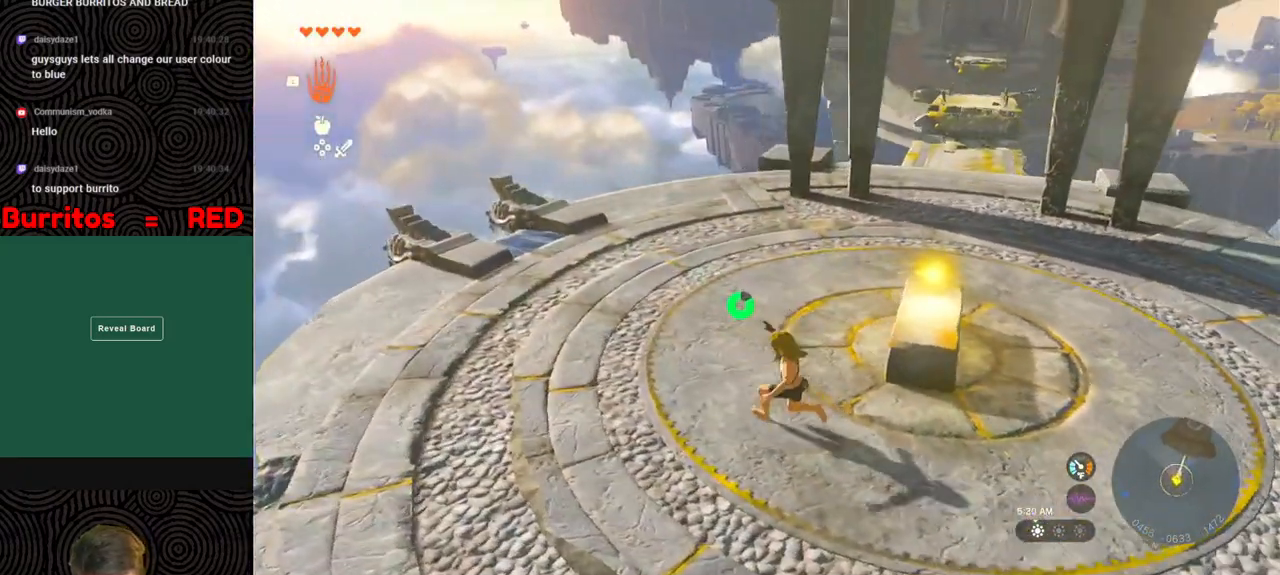
{"buttons": [], "left_stick": "up", "right_stick": "center", "events": [[150, "left_stick", "up"], [233, "right_stick", "center"]]}
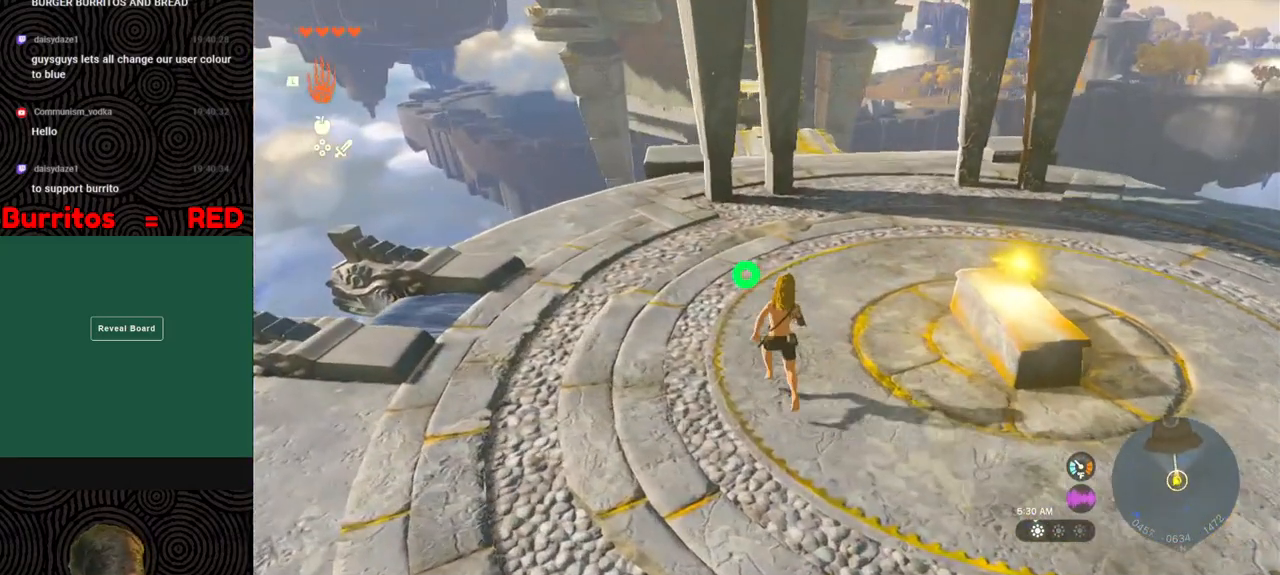
{"buttons": ["B"], "left_stick": "up", "right_stick": "center", "events": [[17, "B", "down"]]}
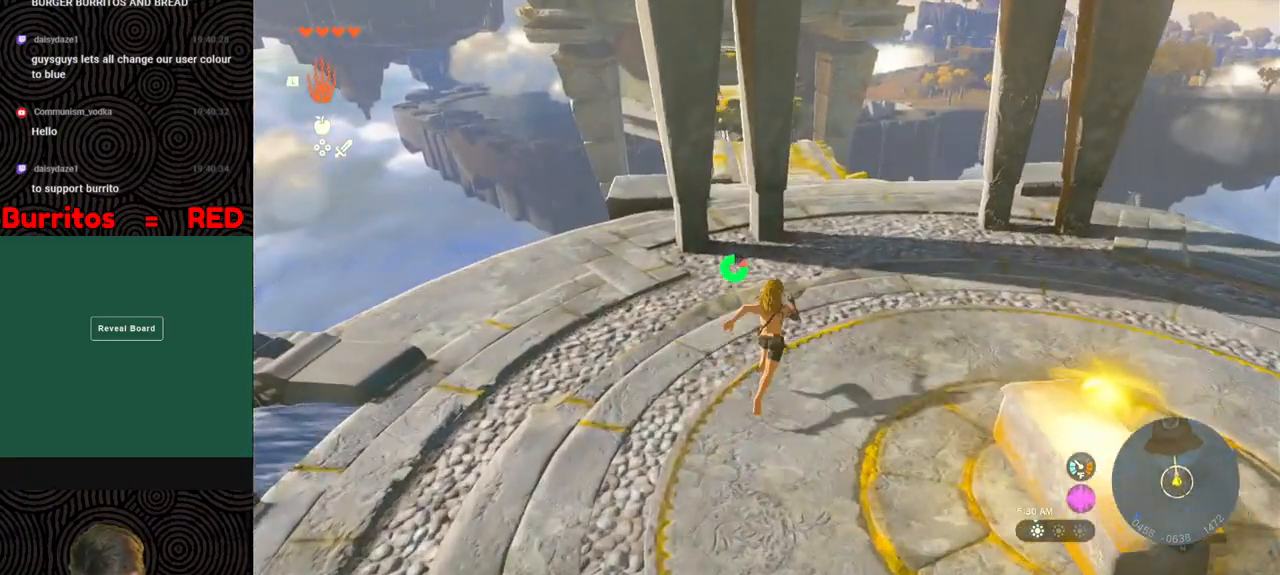
{"buttons": [], "left_stick": "up", "right_stick": "center", "events": [[100, "X", "down"], [133, "B", "up"], [217, "X", "up"]]}
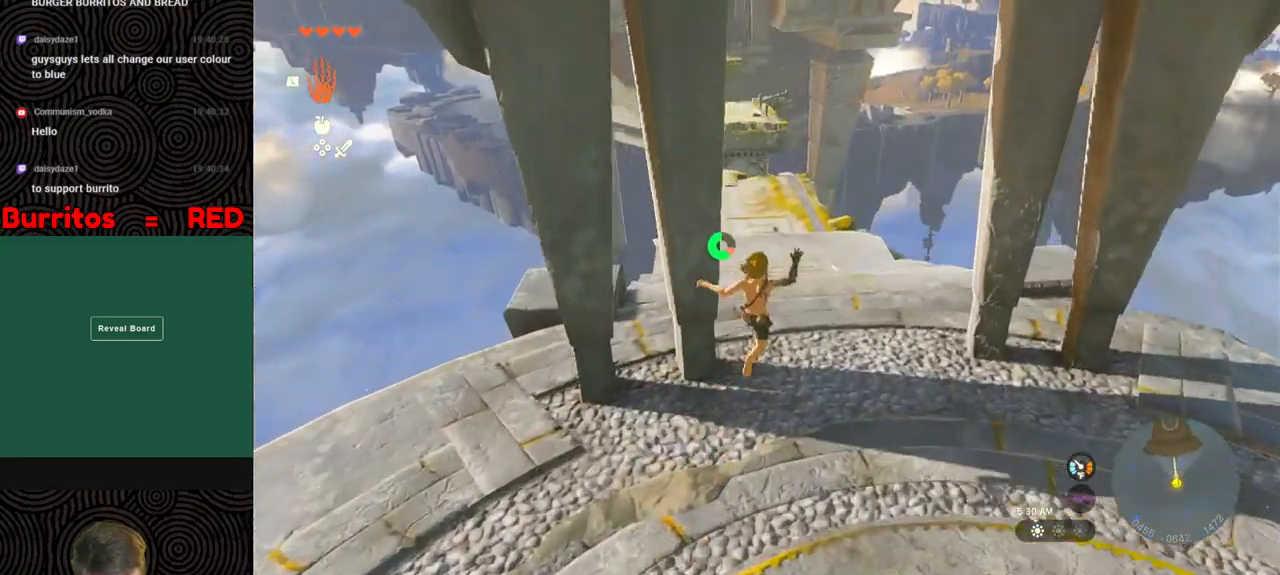
{"buttons": [], "left_stick": "up", "right_stick": "down-left", "events": [[333, "right_stick", "down-left"]]}
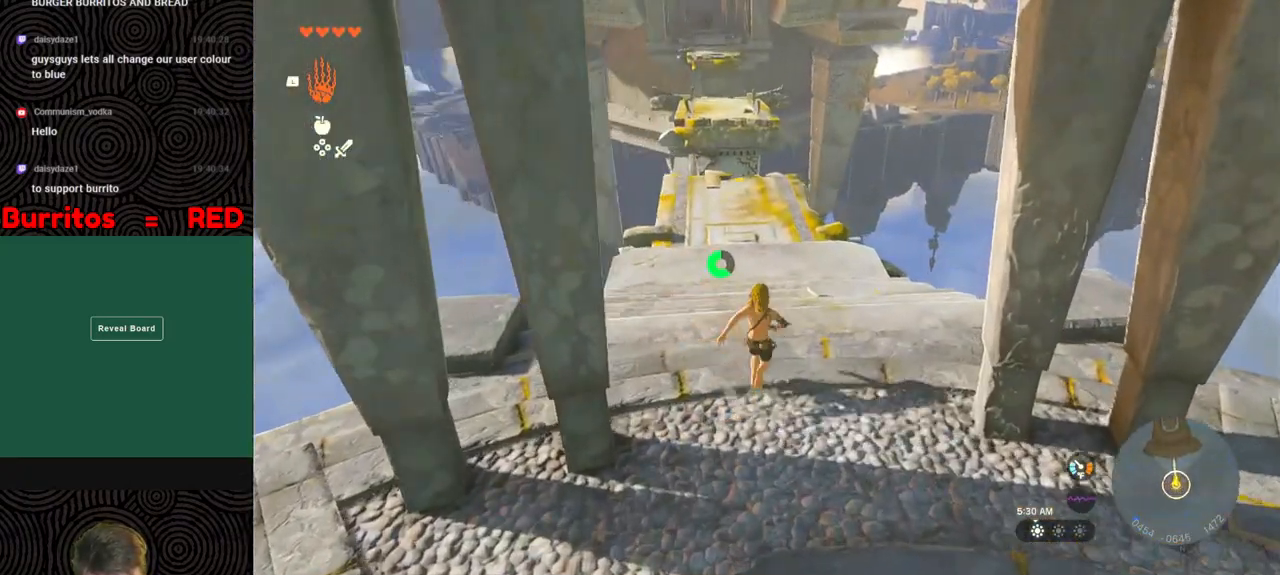
{"buttons": [], "left_stick": "up", "right_stick": "down-left", "events": [[250, "X", "down"], [400, "X", "up"]]}
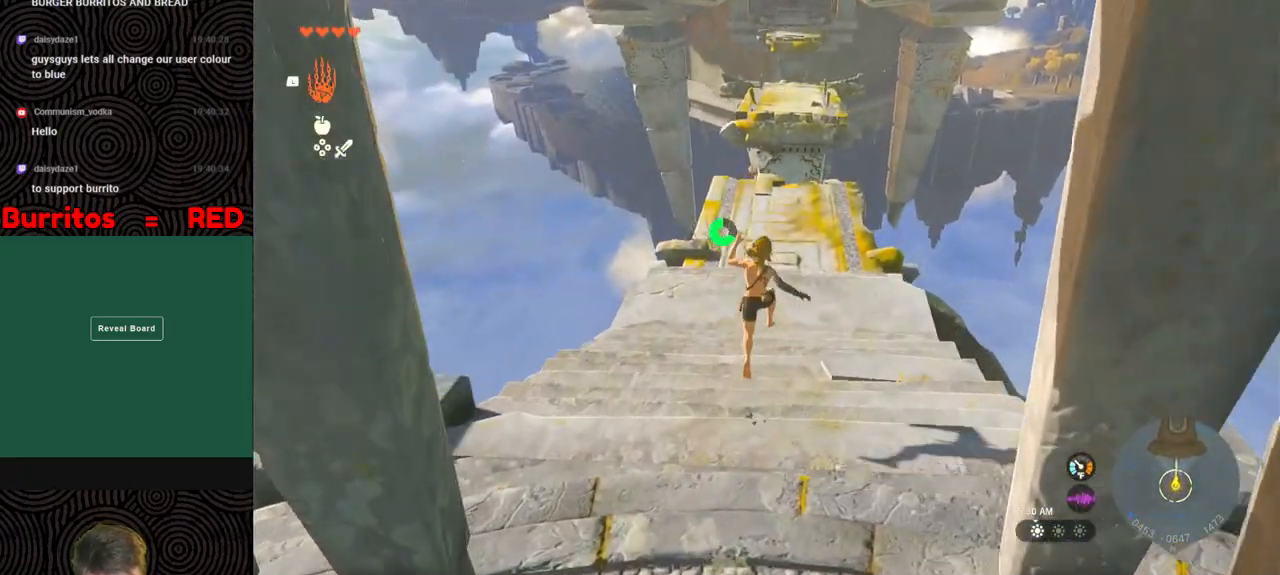
{"buttons": [], "left_stick": "up-right", "right_stick": "left", "events": [[233, "right_stick", "left"], [483, "left_stick", "up-right"]]}
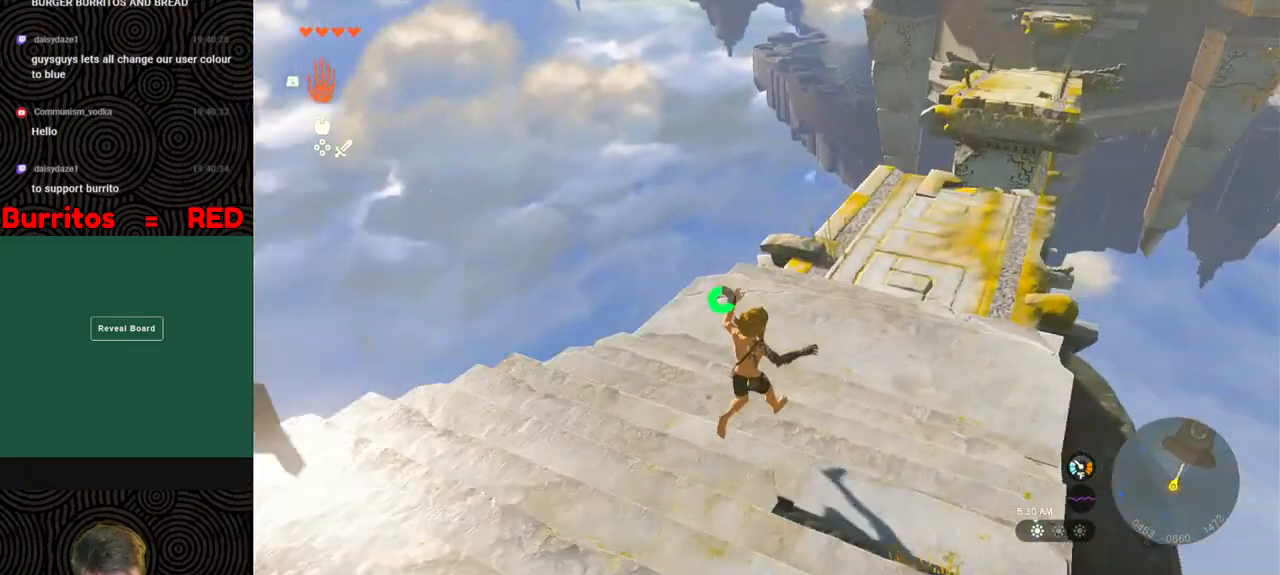
{"buttons": [], "left_stick": "up-left", "right_stick": "left", "events": [[333, "left_stick", "up"], [433, "left_stick", "up-left"]]}
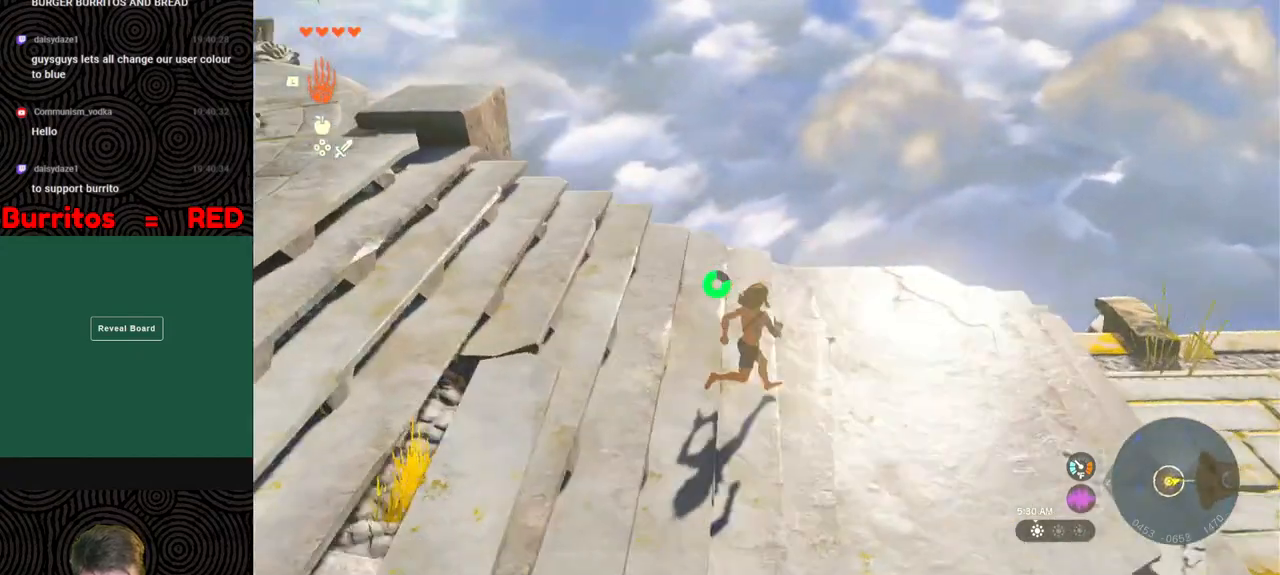
{"buttons": ["B"], "left_stick": "up", "right_stick": "left", "events": [[450, "B", "down"], [500, "left_stick", "up"]]}
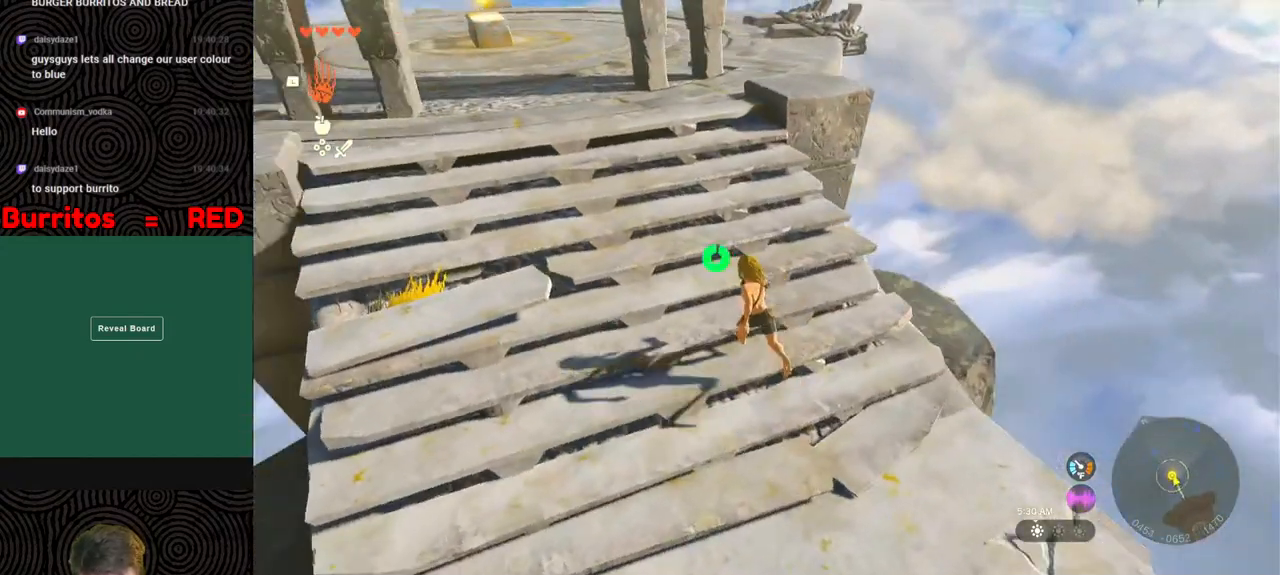
{"buttons": ["B"], "left_stick": "up", "right_stick": "left", "events": []}
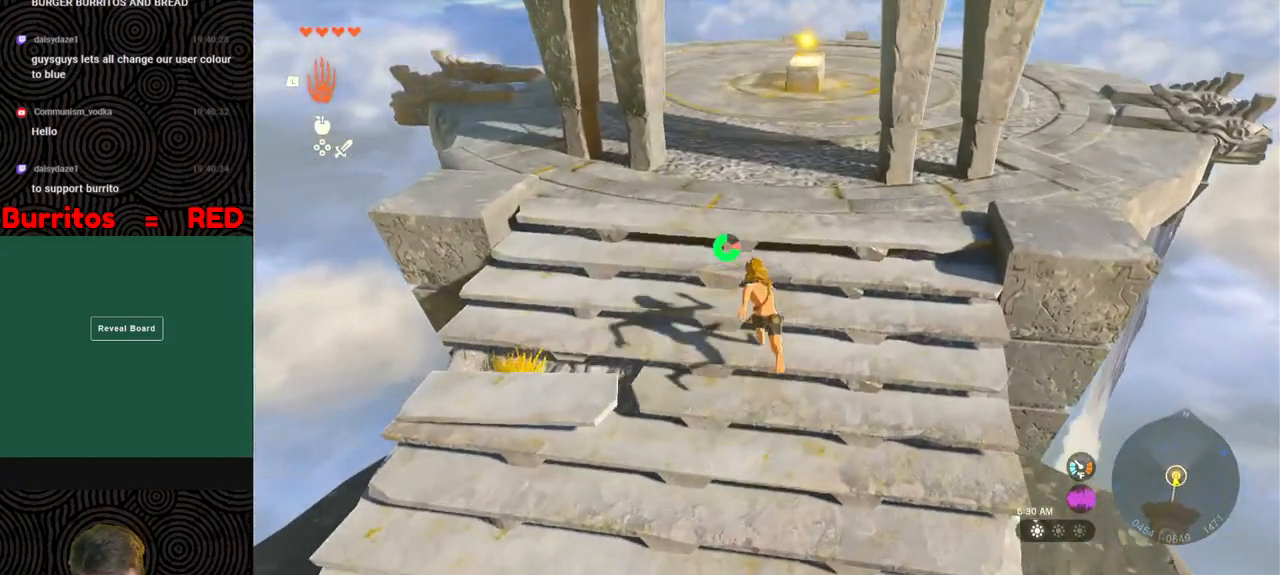
{"buttons": ["B", "X"], "left_stick": "up", "right_stick": "center", "events": [[167, "right_stick", "center"], [467, "X", "down"]]}
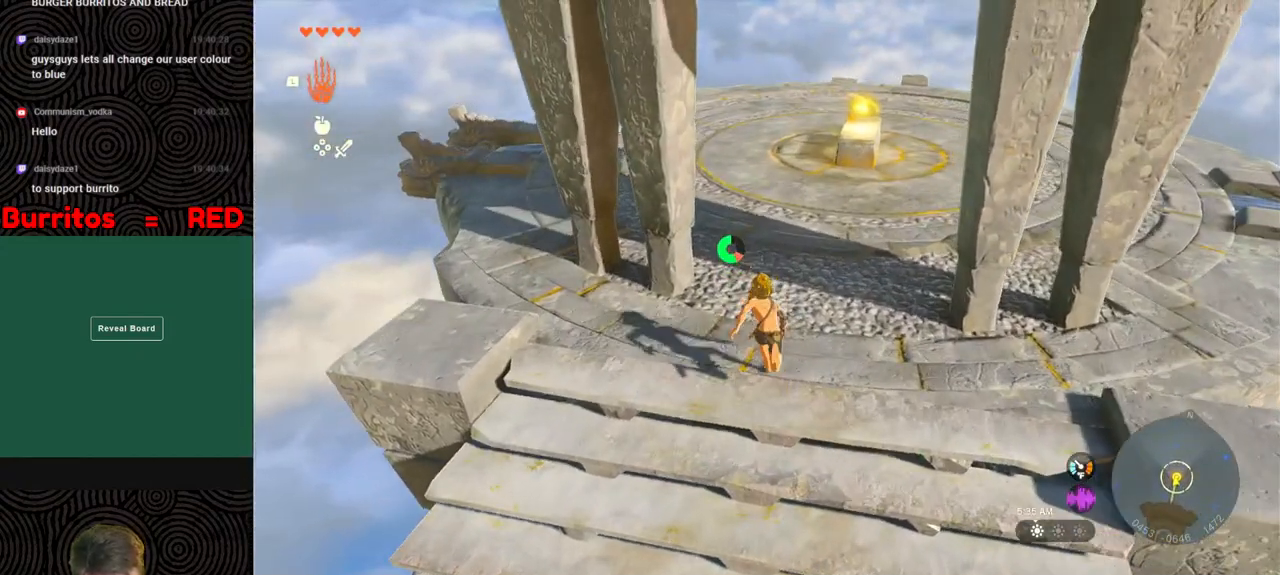
{"buttons": [], "left_stick": "up", "right_stick": "up-left", "events": [[133, "B", "up"], [150, "X", "up"], [333, "right_stick", "up-left"]]}
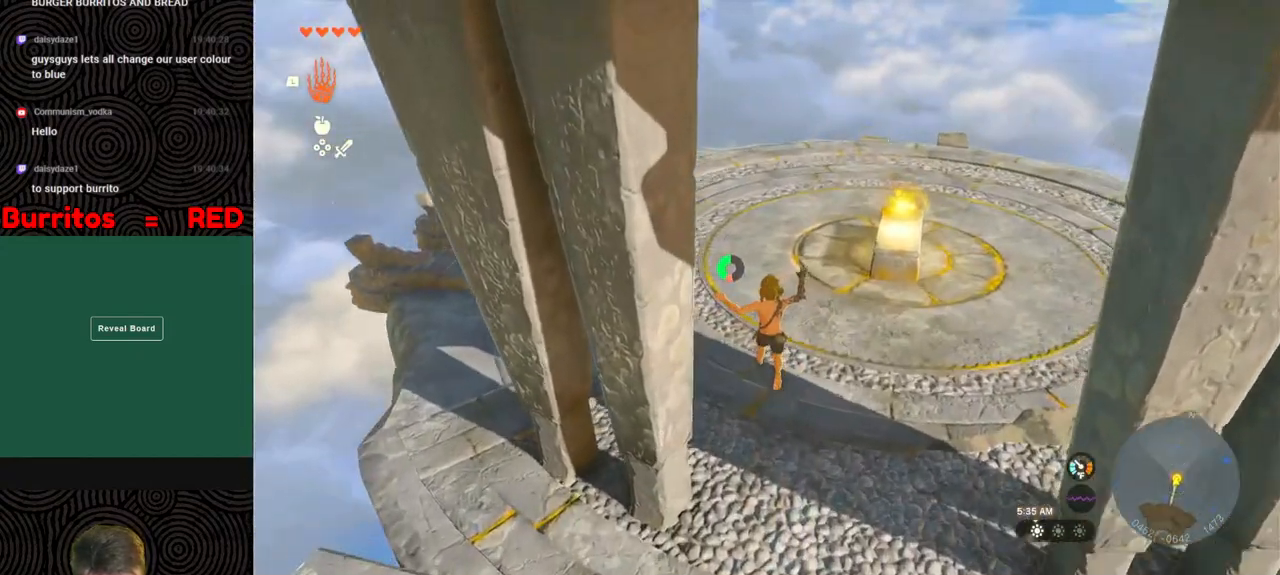
{"buttons": [], "left_stick": "up", "right_stick": "center", "events": [[250, "right_stick", "center"]]}